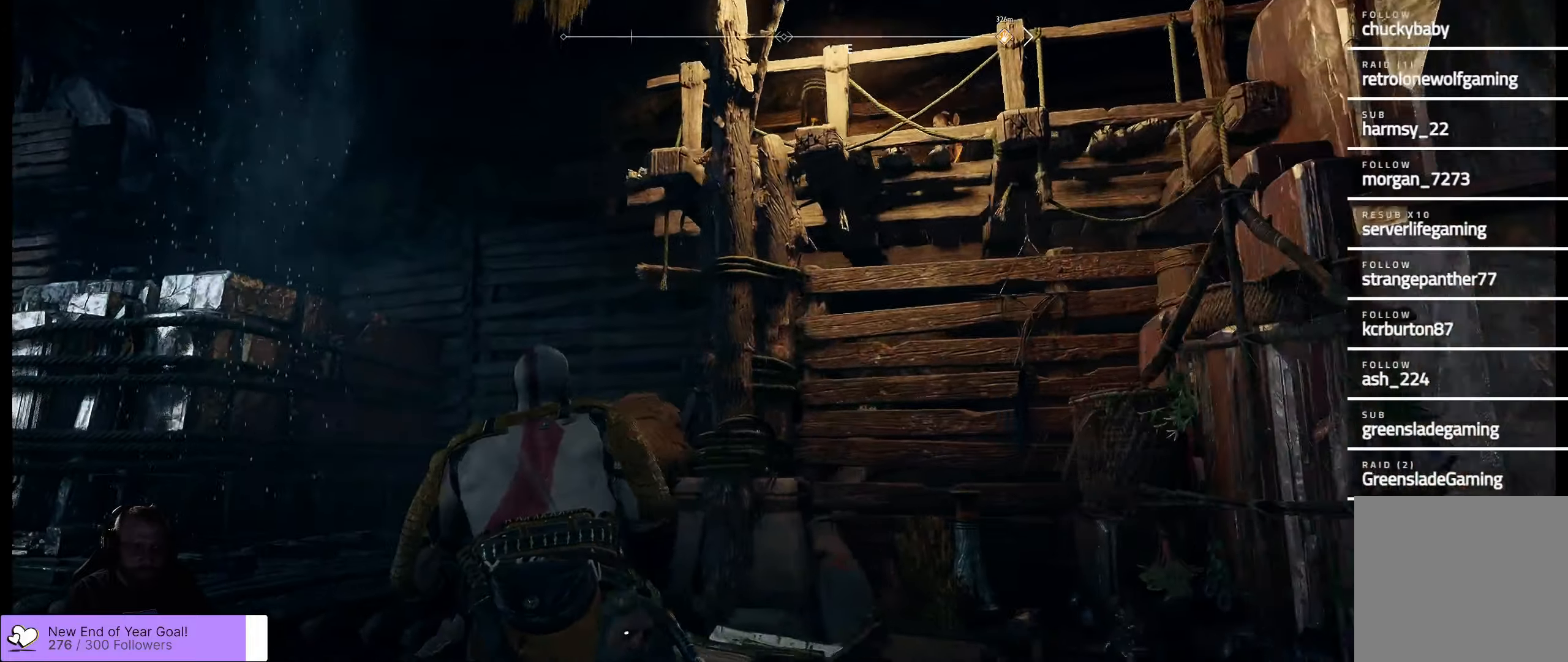
Gameplay with a controller (Xbox layout); each line is a JSON object with the inputs held at the frame after it. "events" lists button and stick changes between this image and that frame as [ms after this image, input, new state], when the widget could be followed in between.
{"buttons": [], "left_stick": "up-left", "right_stick": "up-right", "events": [[67, "L3", "down"], [217, "L3", "up"], [467, "right_stick", "up-right"]]}
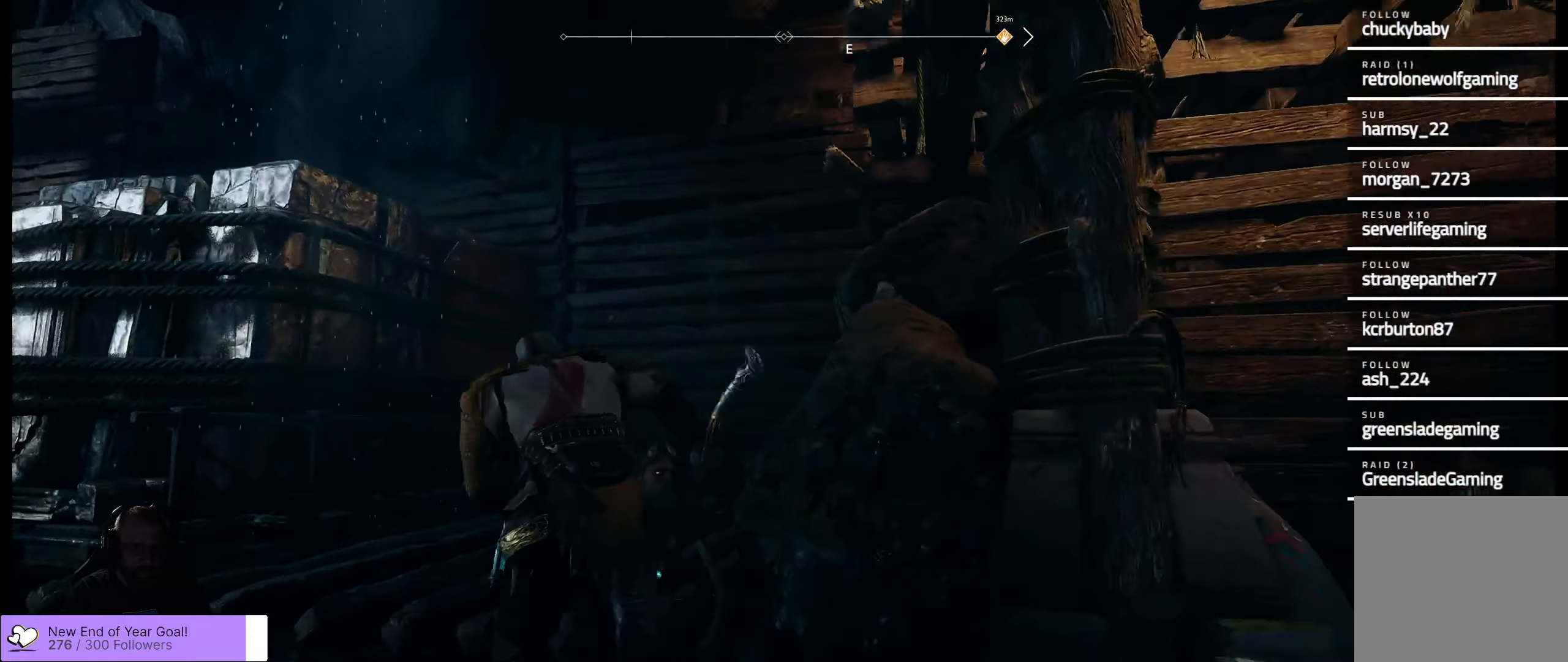
{"buttons": [], "left_stick": "center", "right_stick": "up-right", "events": [[417, "left_stick", "center"]]}
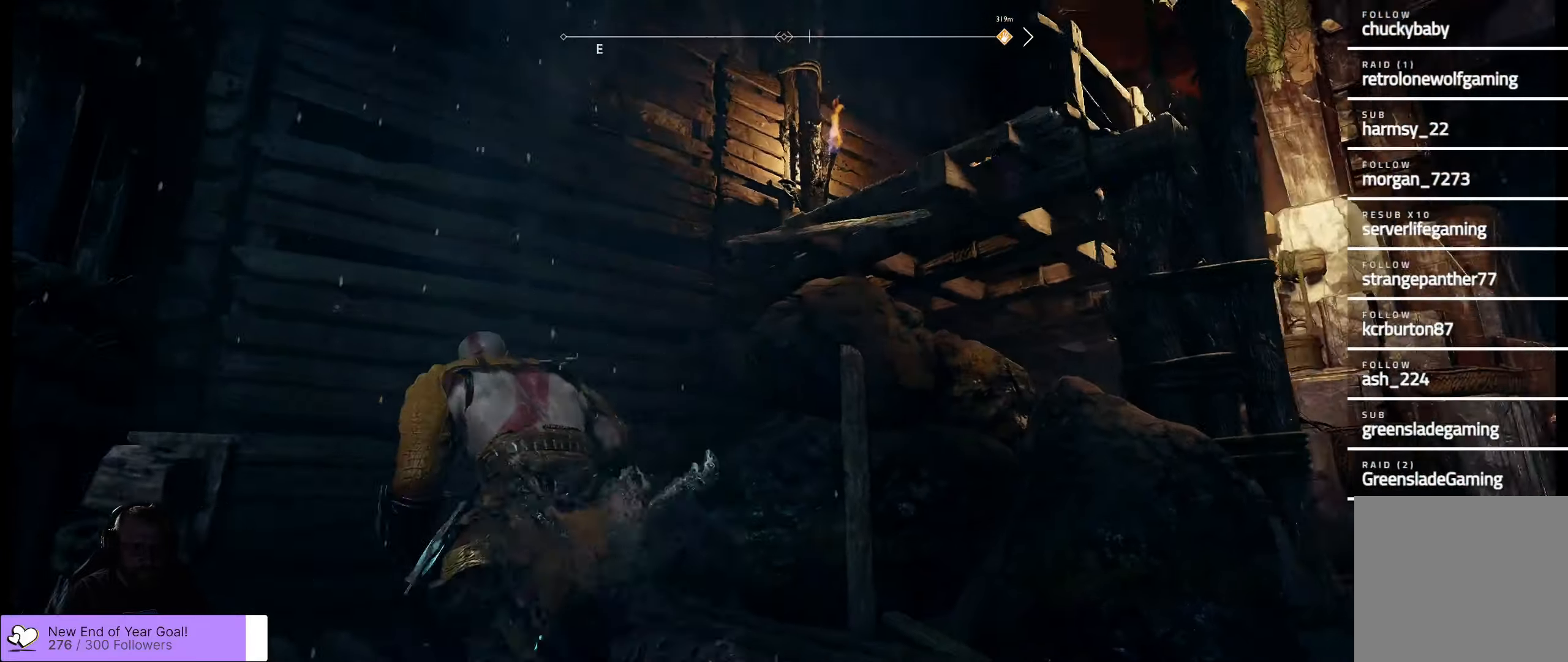
{"buttons": [], "left_stick": "down-right", "right_stick": "center", "events": [[367, "left_stick", "down-right"], [417, "right_stick", "center"]]}
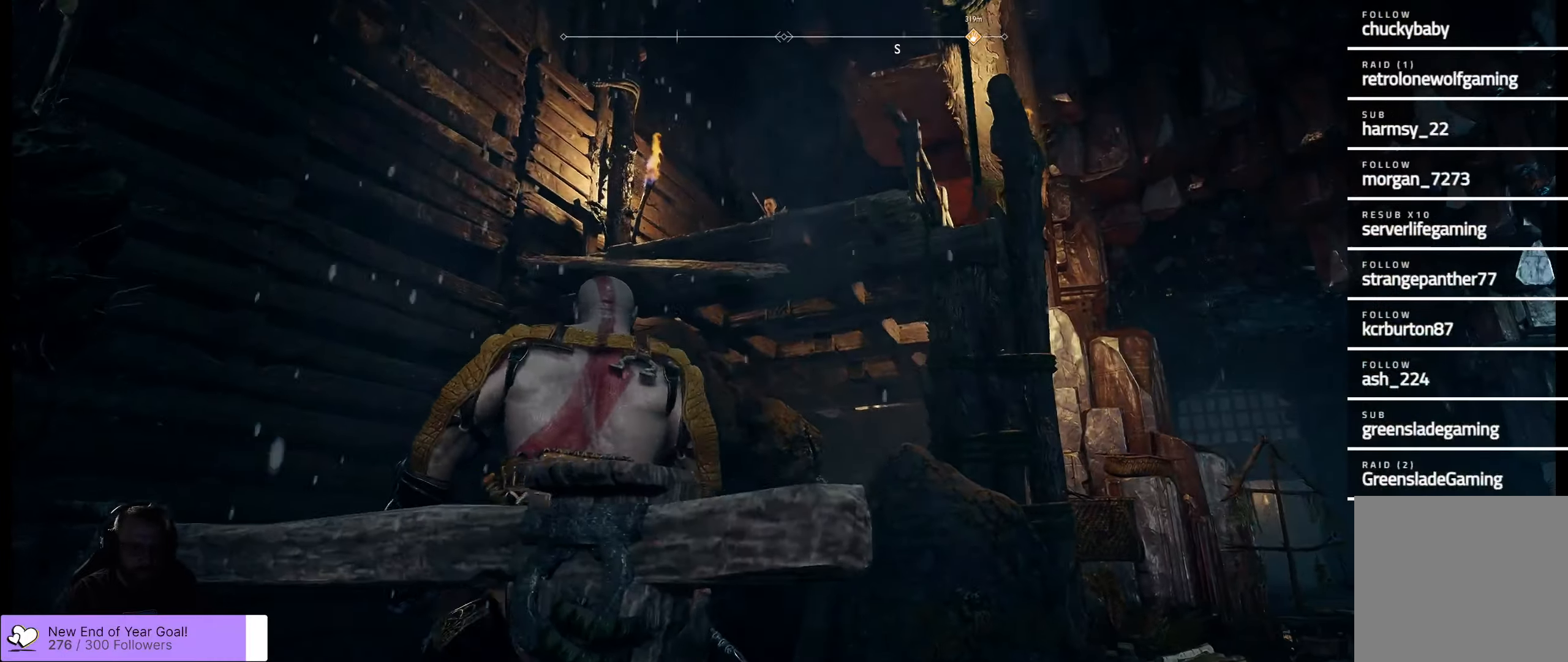
{"buttons": [], "left_stick": "down-right", "right_stick": "down-left", "events": [[167, "right_stick", "down-left"]]}
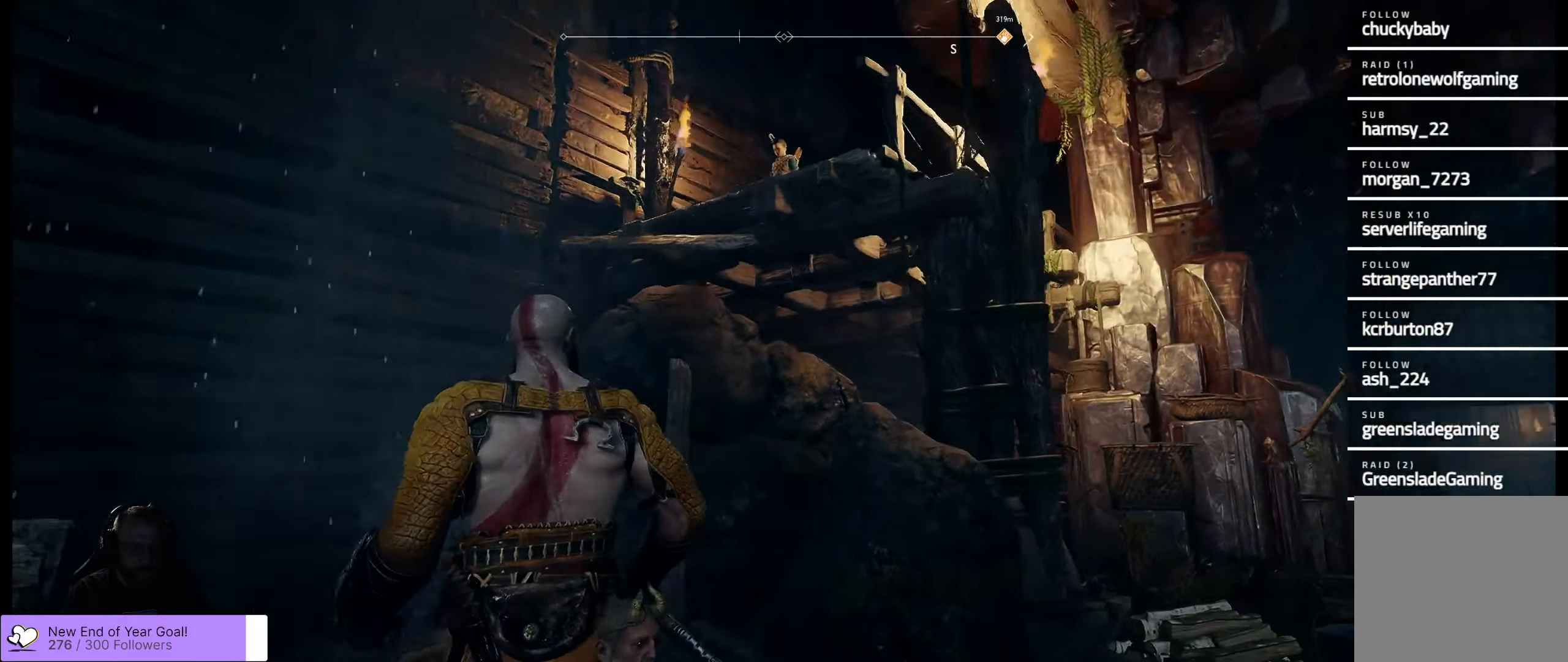
{"buttons": [], "left_stick": "left", "right_stick": "center", "events": [[117, "left_stick", "down"], [250, "left_stick", "down-left"], [384, "left_stick", "left"], [484, "right_stick", "center"]]}
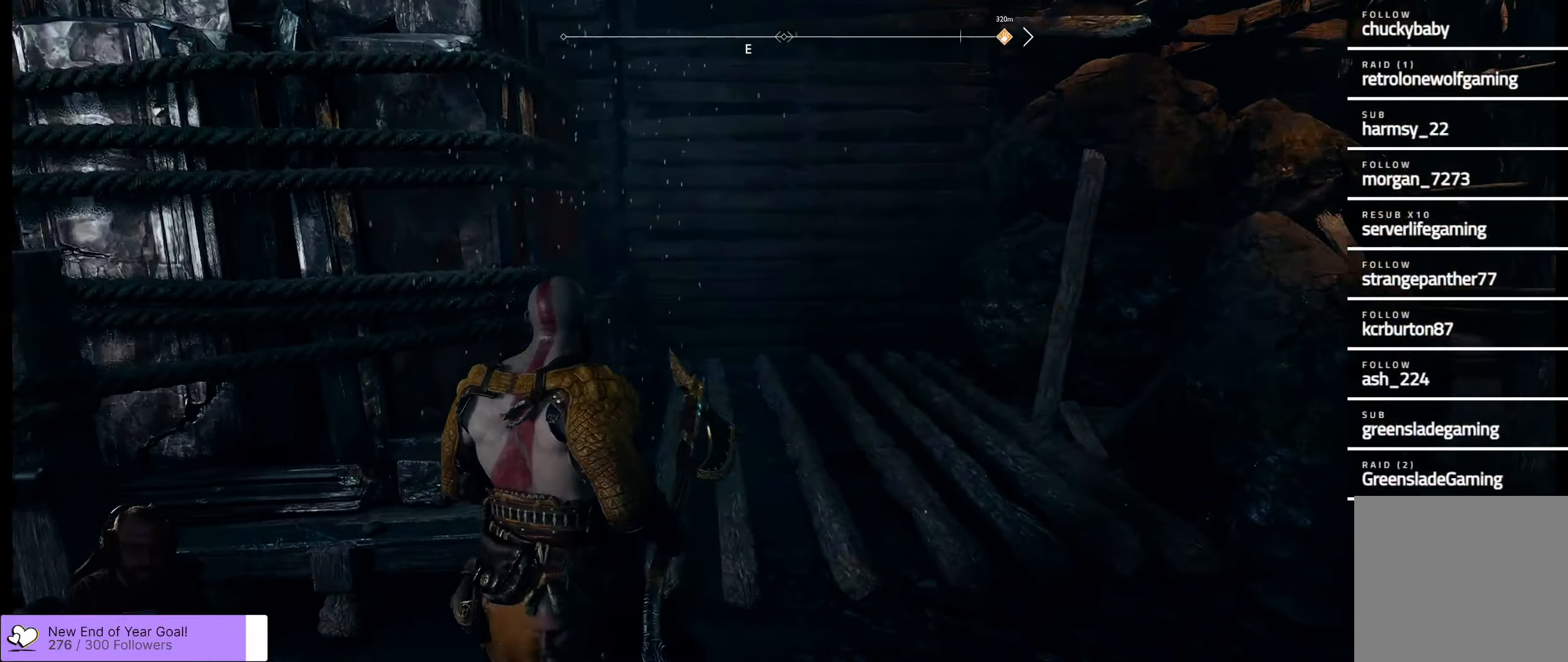
{"buttons": ["B"], "left_stick": "center", "right_stick": "center", "events": [[50, "left_stick", "up-left"], [400, "B", "down"], [500, "left_stick", "center"]]}
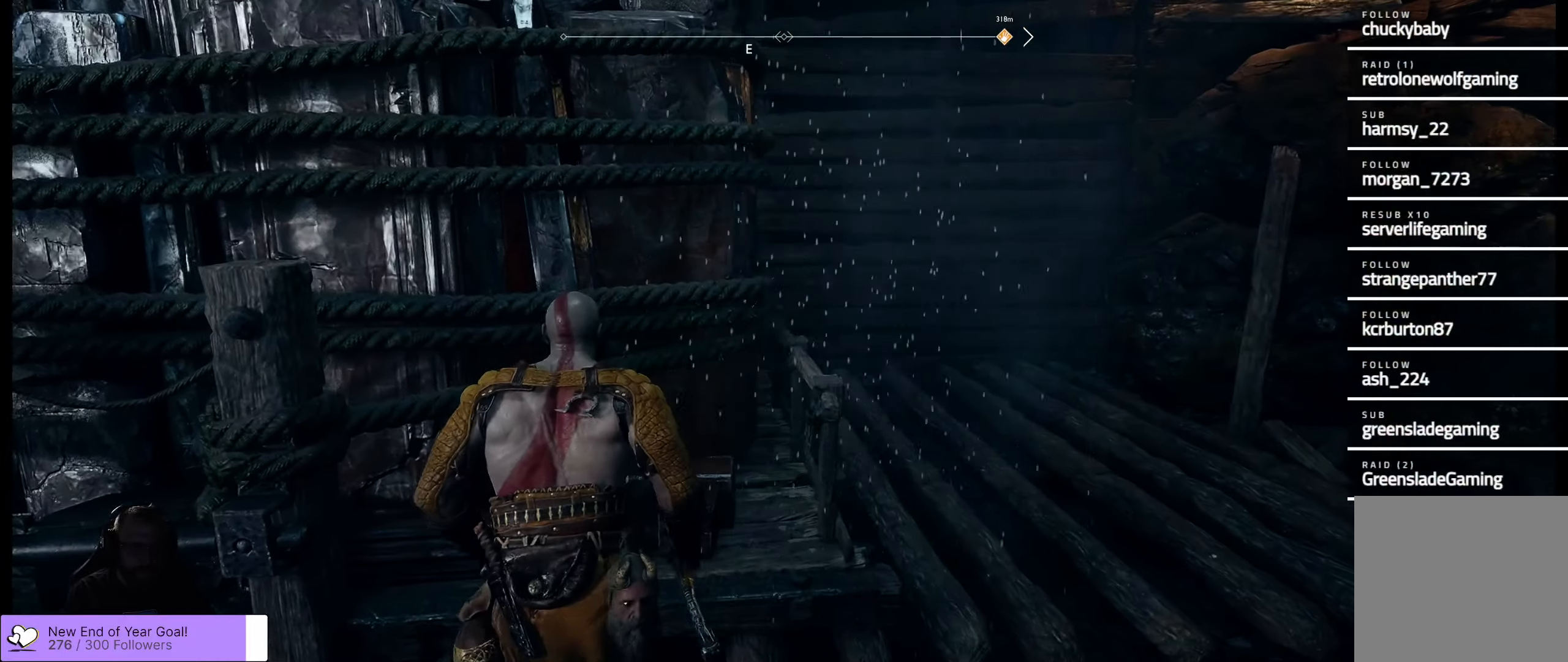
{"buttons": [], "left_stick": "center", "right_stick": "center", "events": [[17, "B", "up"], [267, "left_stick", "left"], [467, "left_stick", "center"]]}
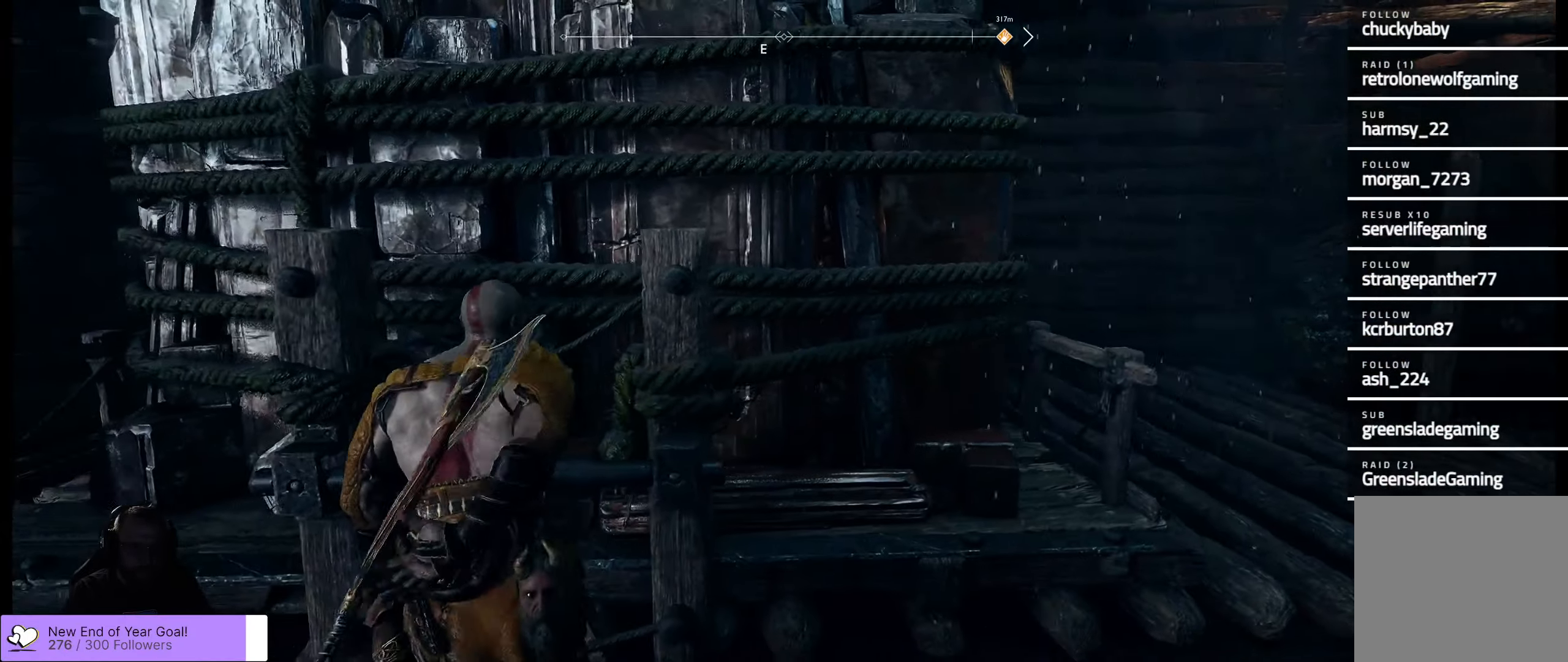
{"buttons": [], "left_stick": "right", "right_stick": "right", "events": [[50, "left_stick", "right"], [484, "right_stick", "right"]]}
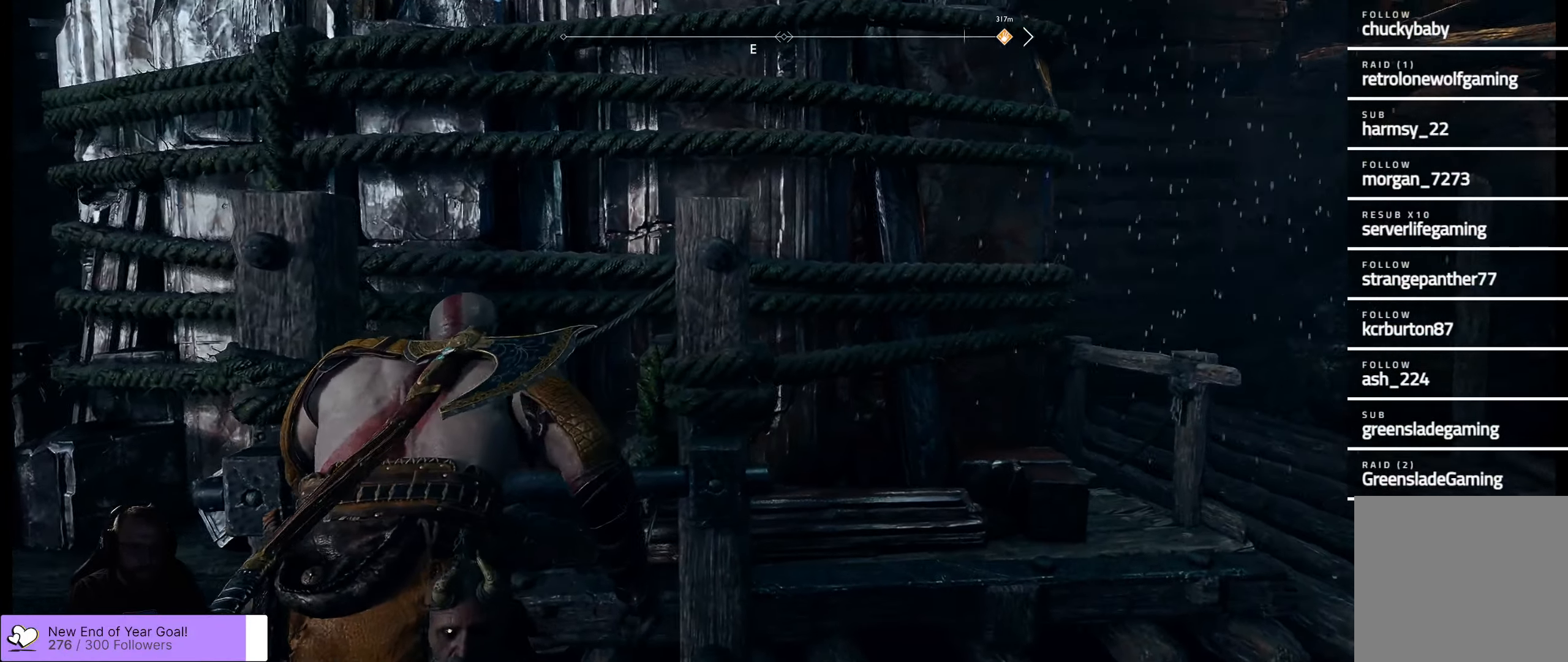
{"buttons": [], "left_stick": "right", "right_stick": "right", "events": []}
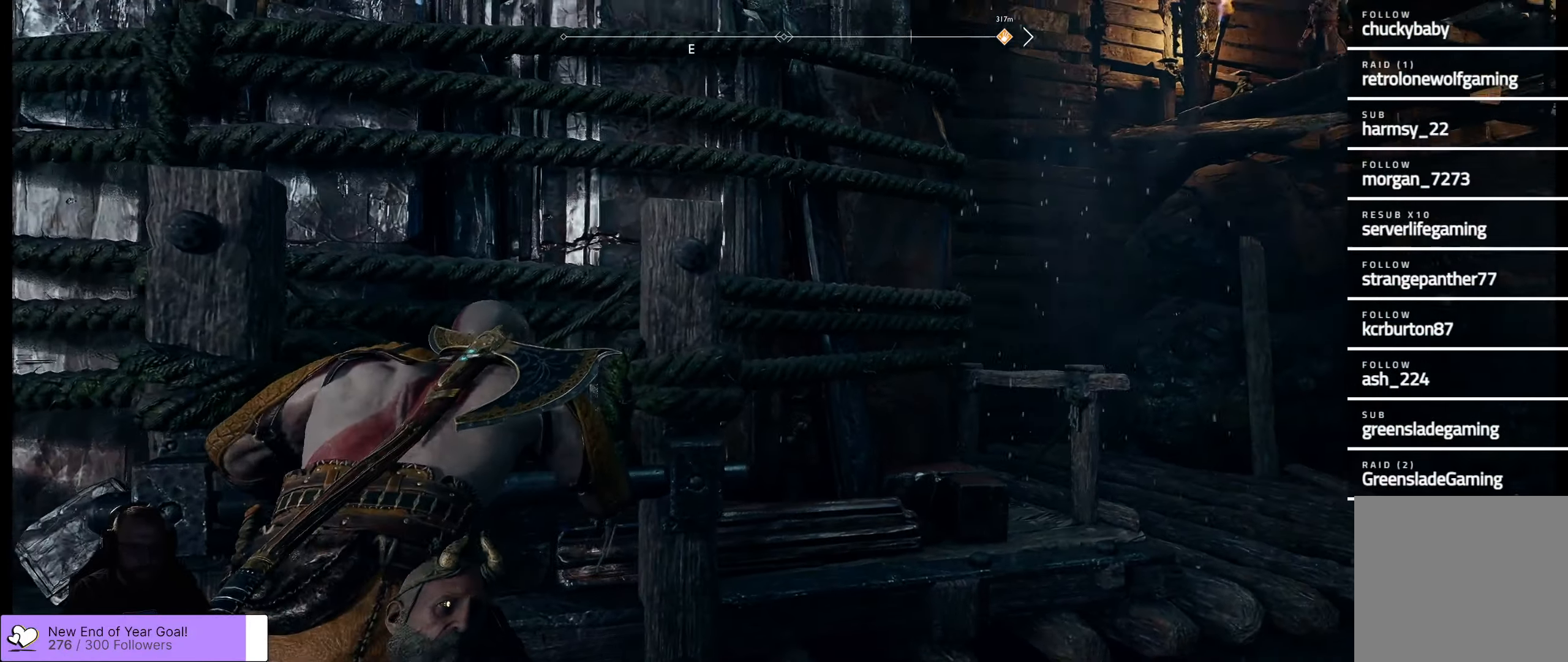
{"buttons": [], "left_stick": "right", "right_stick": "up-right", "events": [[84, "right_stick", "up-right"]]}
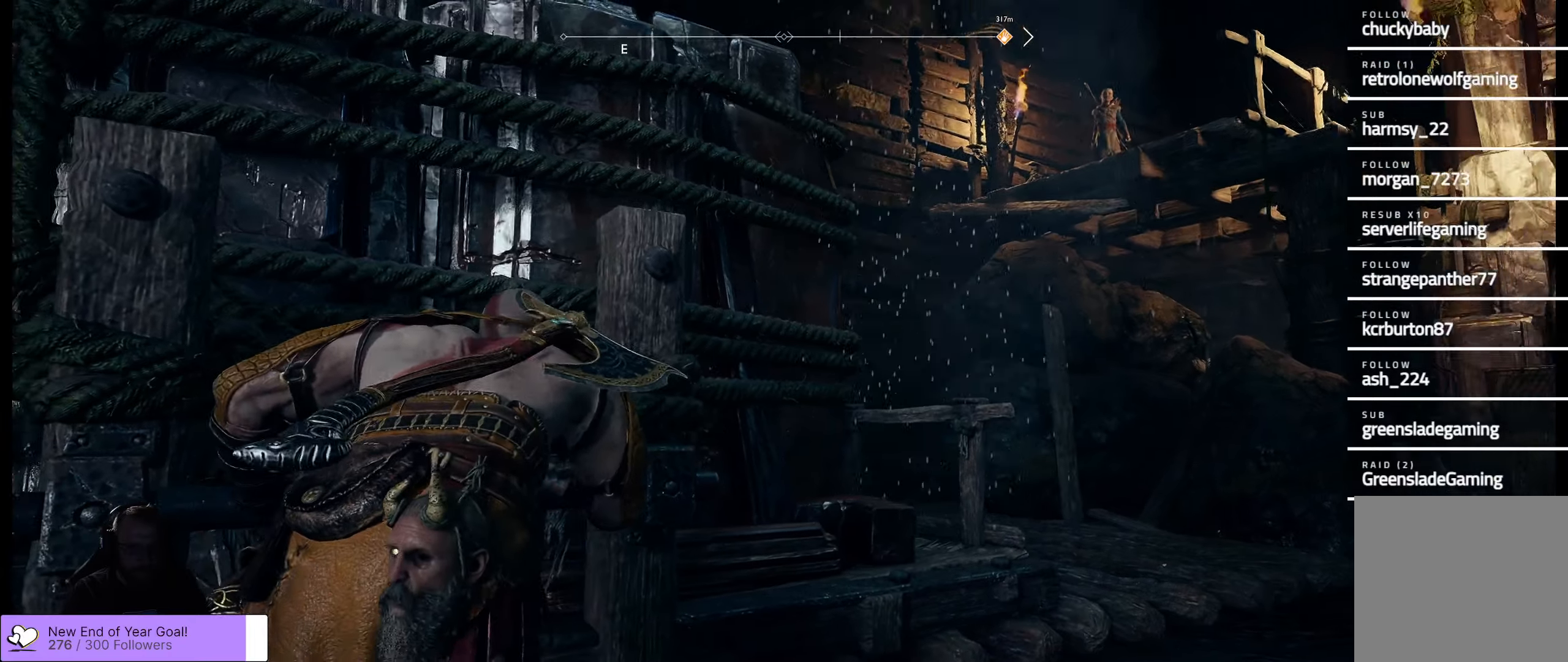
{"buttons": [], "left_stick": "right", "right_stick": "up-right", "events": []}
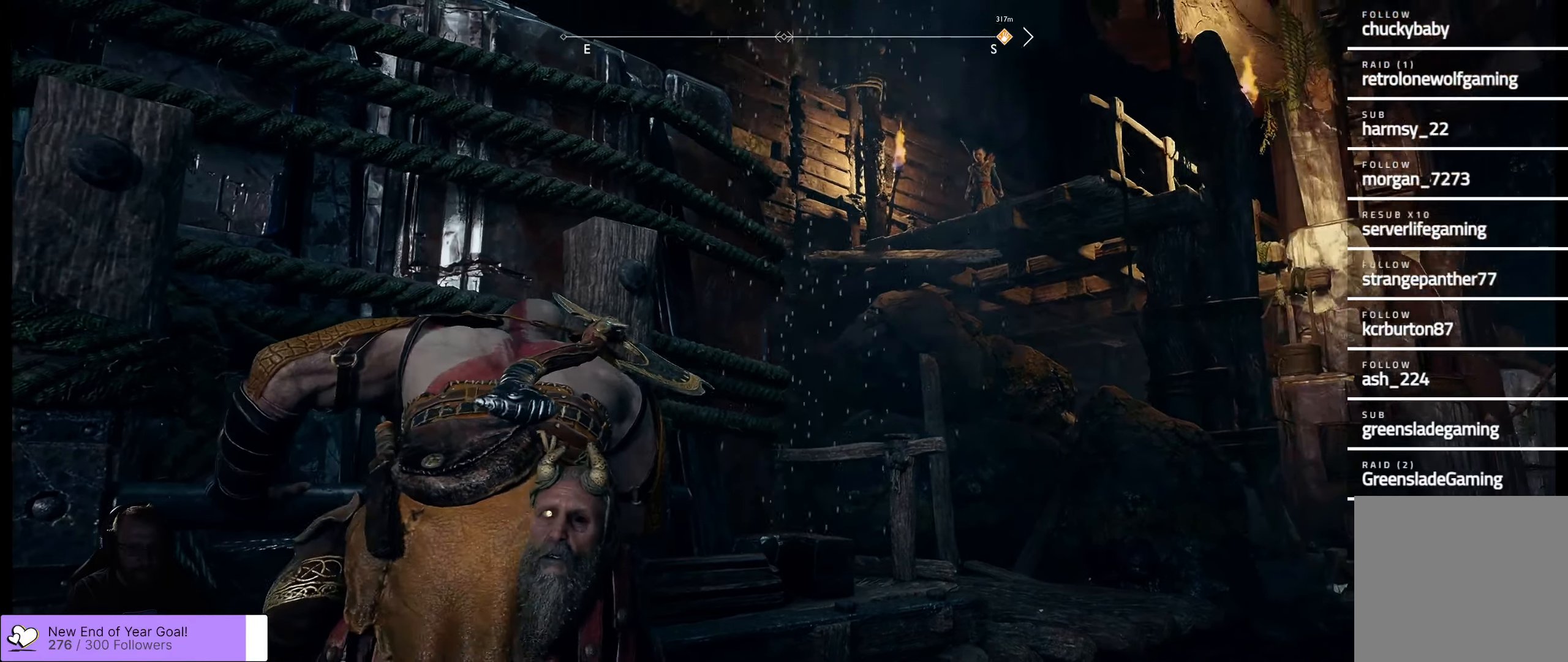
{"buttons": [], "left_stick": "right", "right_stick": "up-right", "events": []}
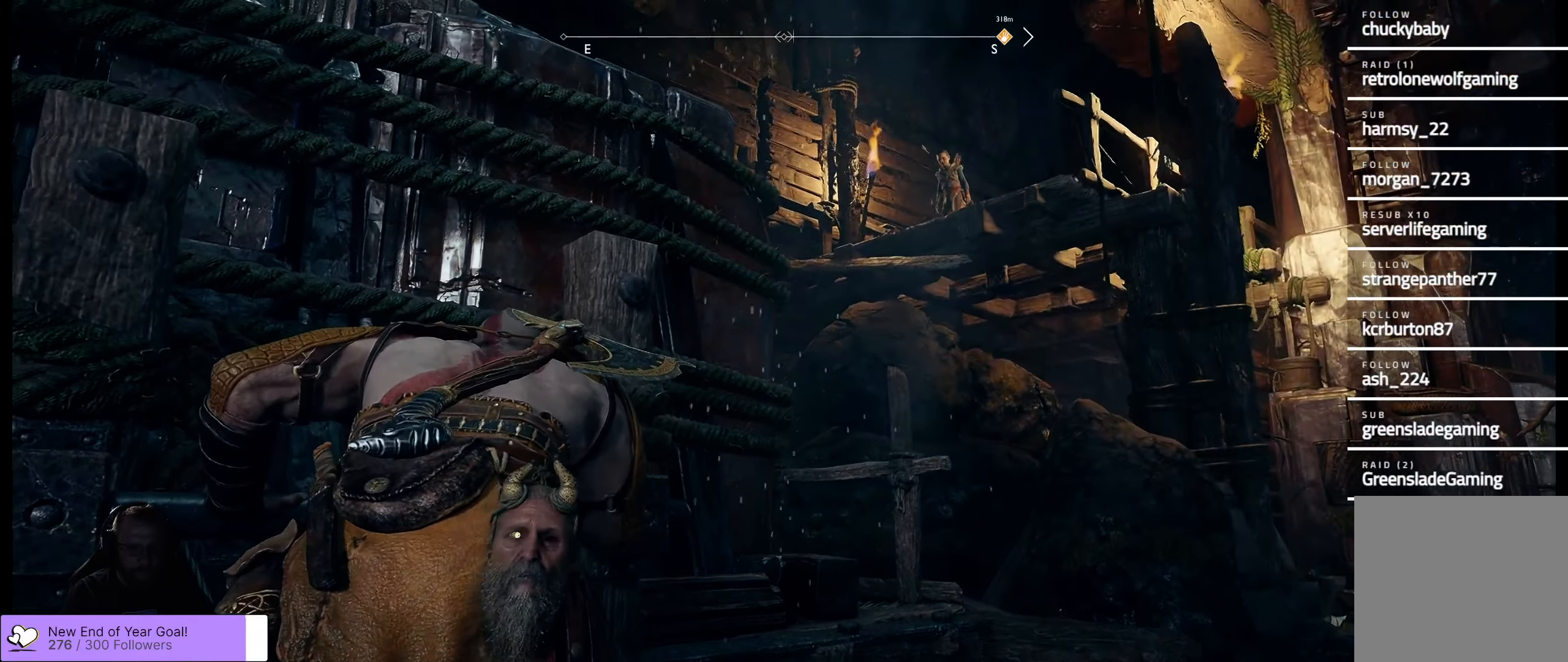
{"buttons": [], "left_stick": "right", "right_stick": "up-right", "events": []}
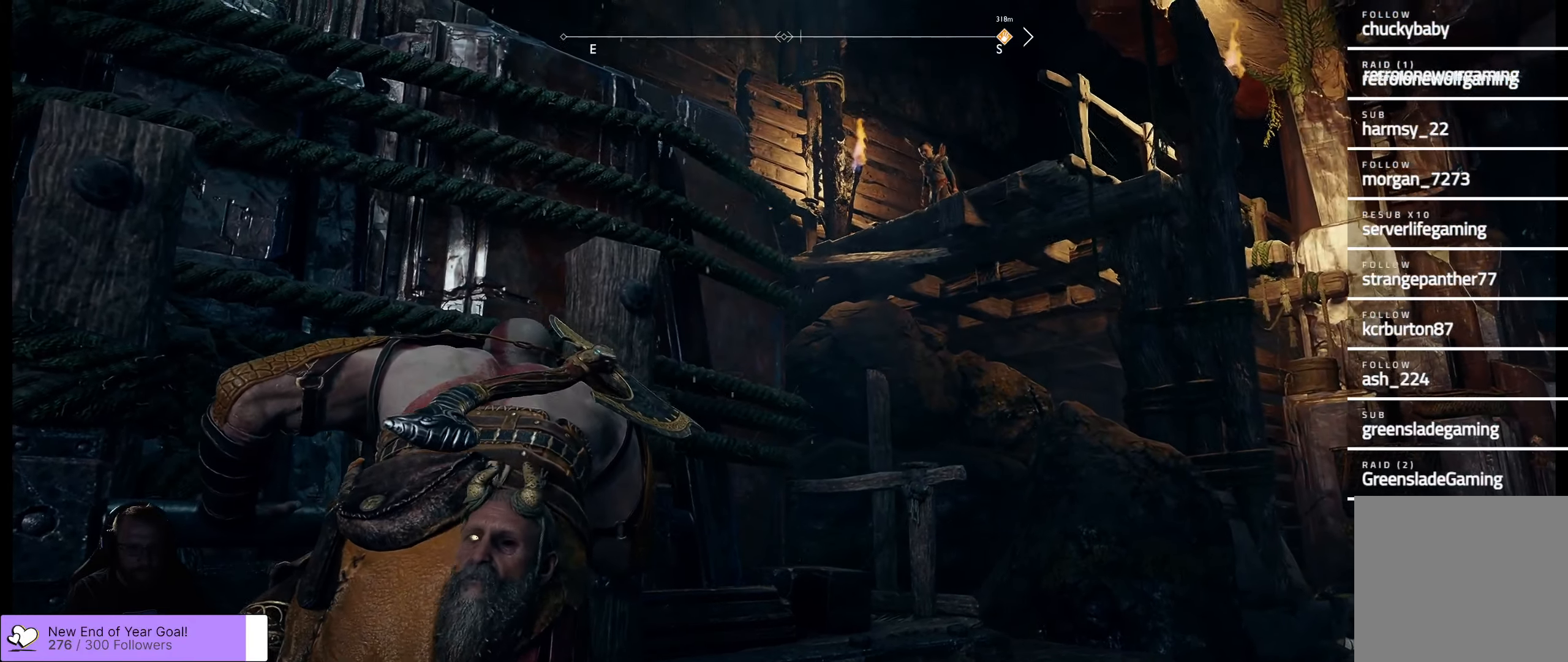
{"buttons": [], "left_stick": "right", "right_stick": "up-right", "events": []}
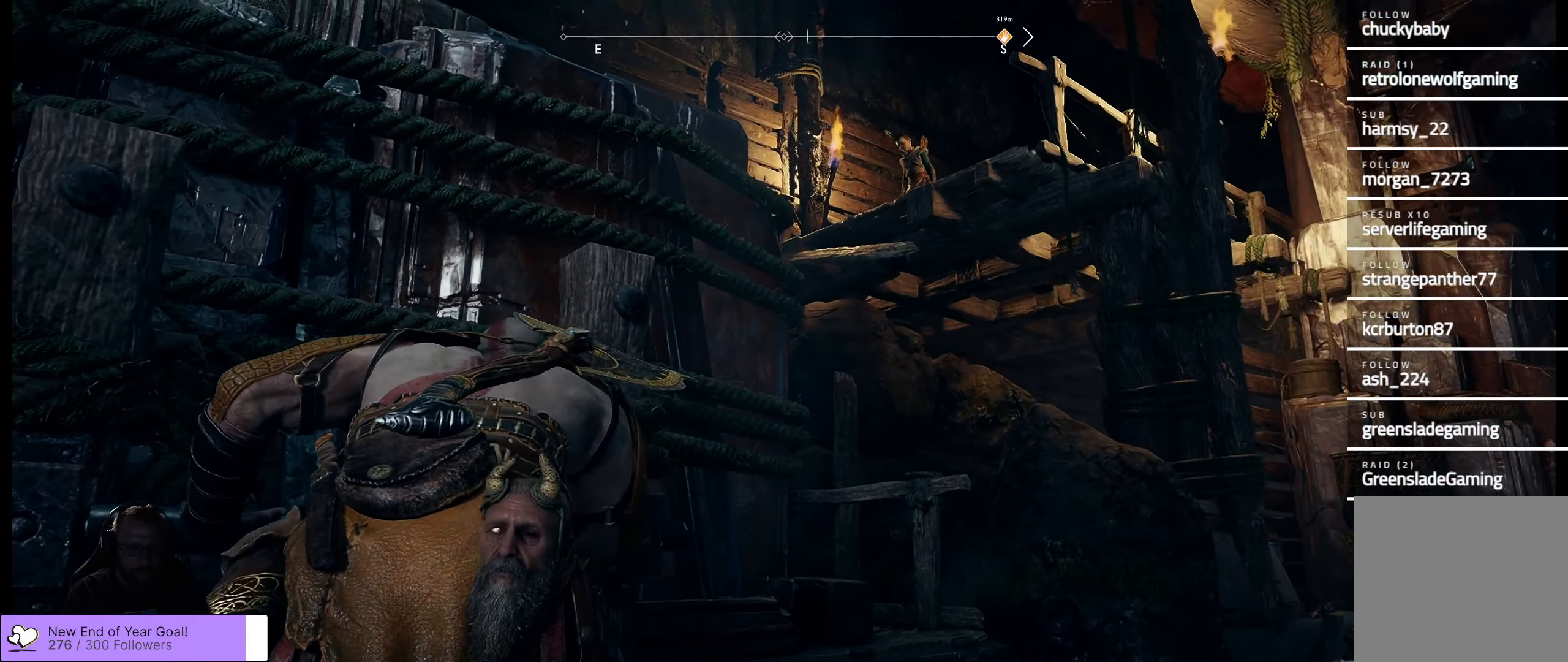
{"buttons": [], "left_stick": "right", "right_stick": "up-right", "events": []}
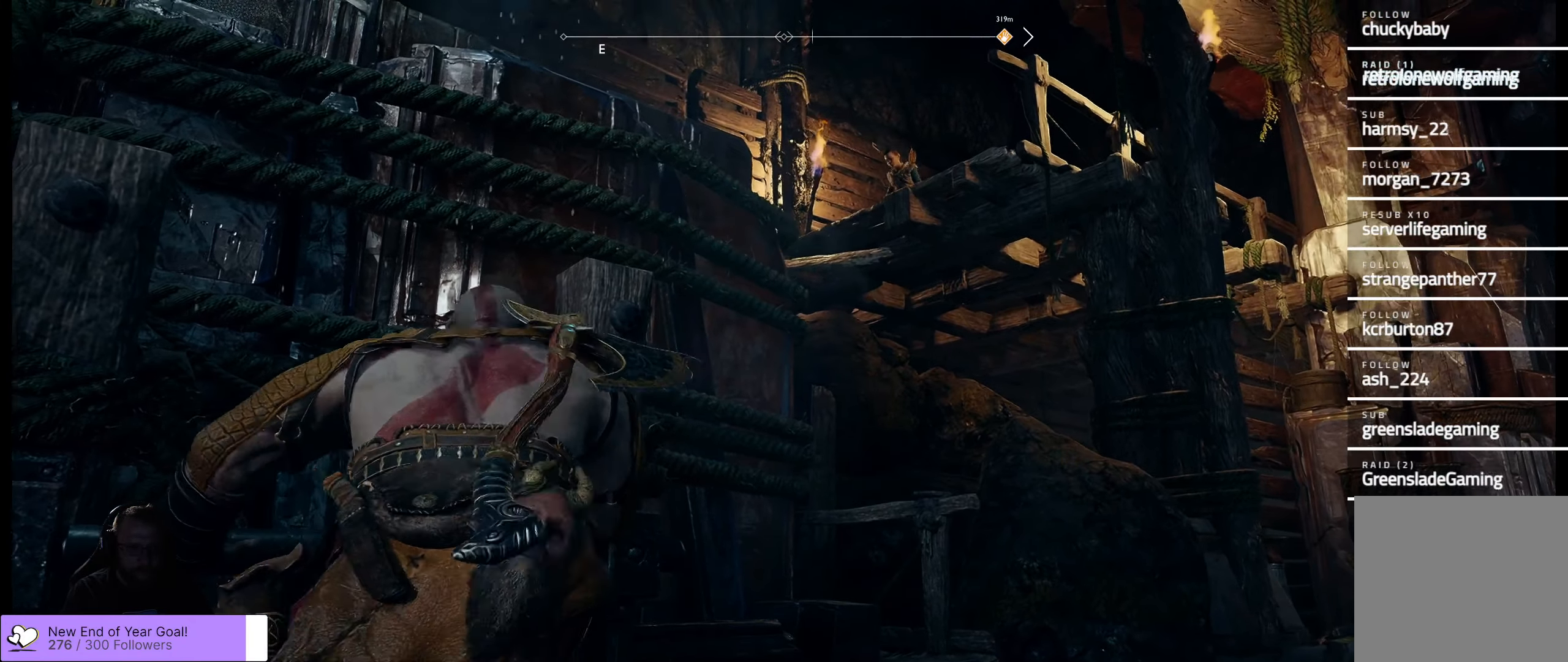
{"buttons": [], "left_stick": "right", "right_stick": "up-right", "events": []}
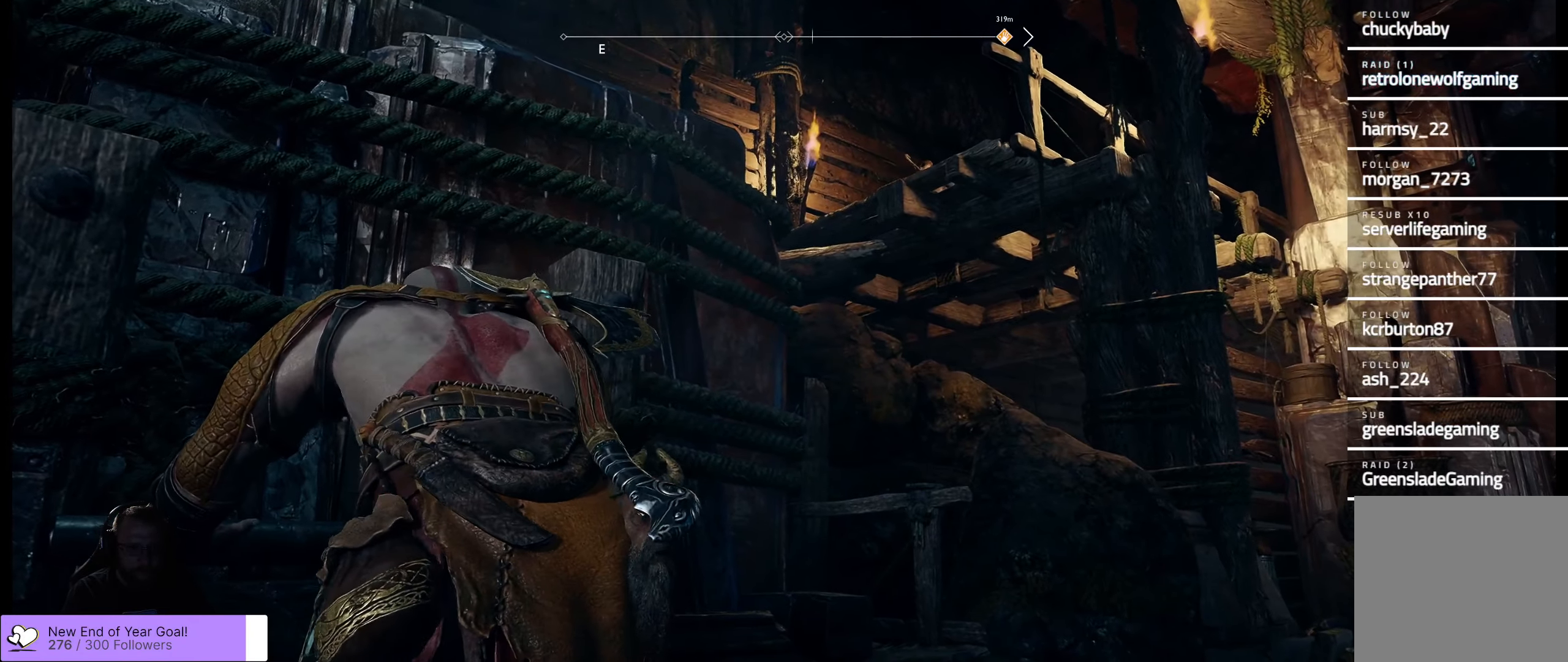
{"buttons": [], "left_stick": "center", "right_stick": "up-right", "events": [[16, "left_stick", "center"]]}
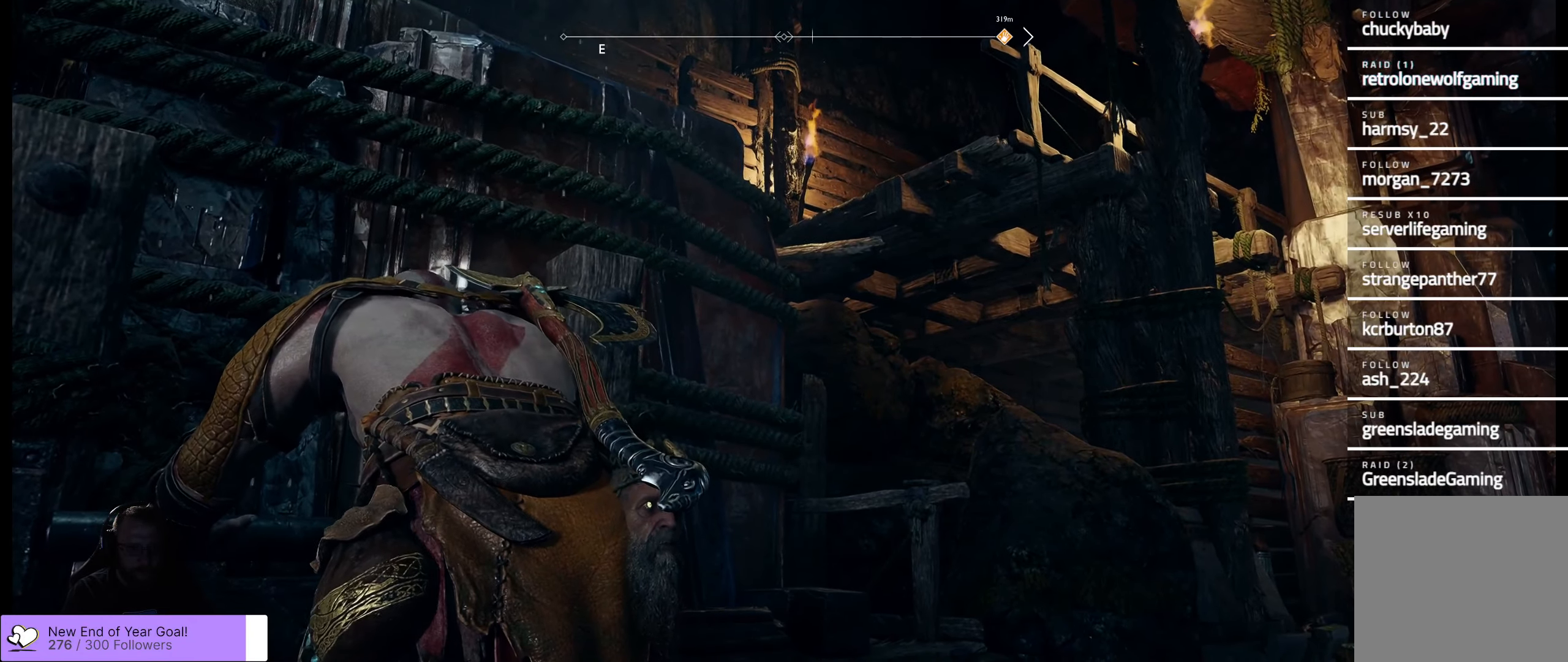
{"buttons": [], "left_stick": "center", "right_stick": "up-right", "events": []}
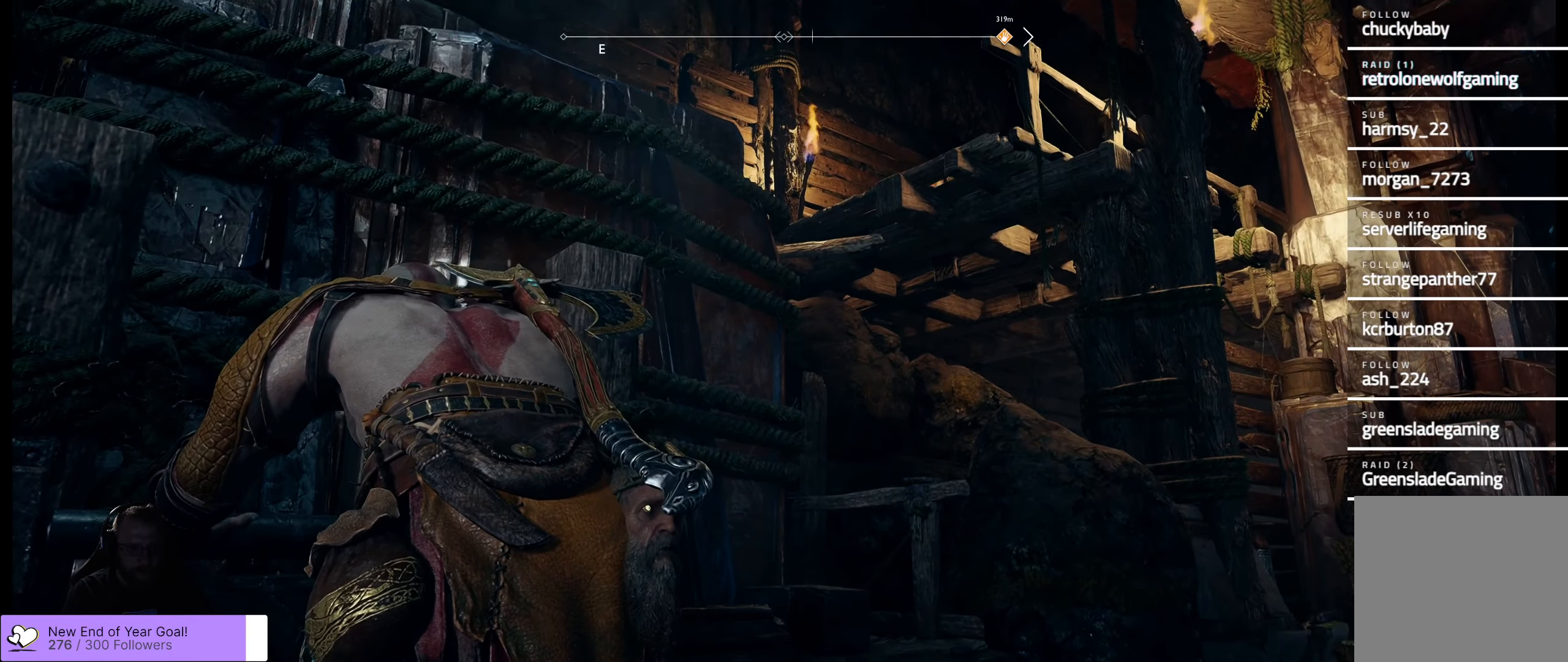
{"buttons": [], "left_stick": "center", "right_stick": "up-right", "events": []}
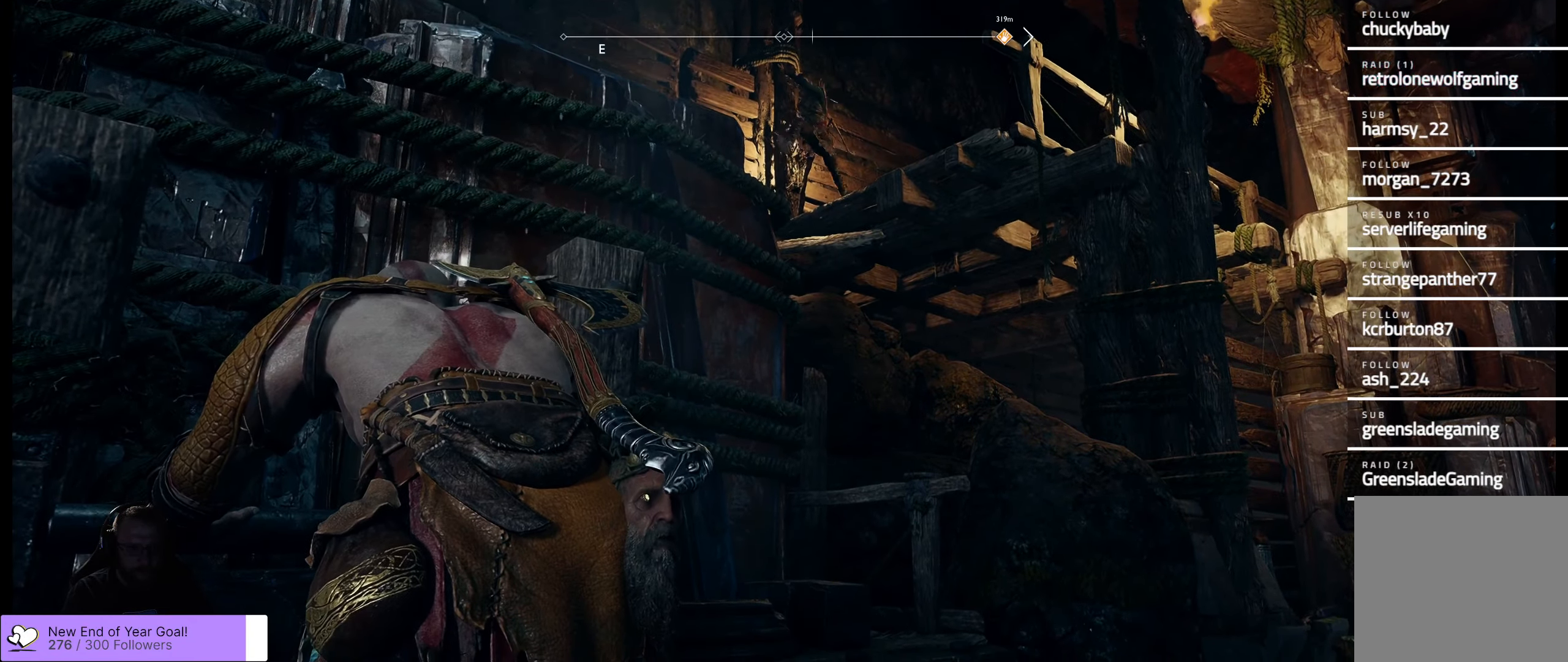
{"buttons": [], "left_stick": "left", "right_stick": "up-right", "events": [[383, "left_stick", "left"]]}
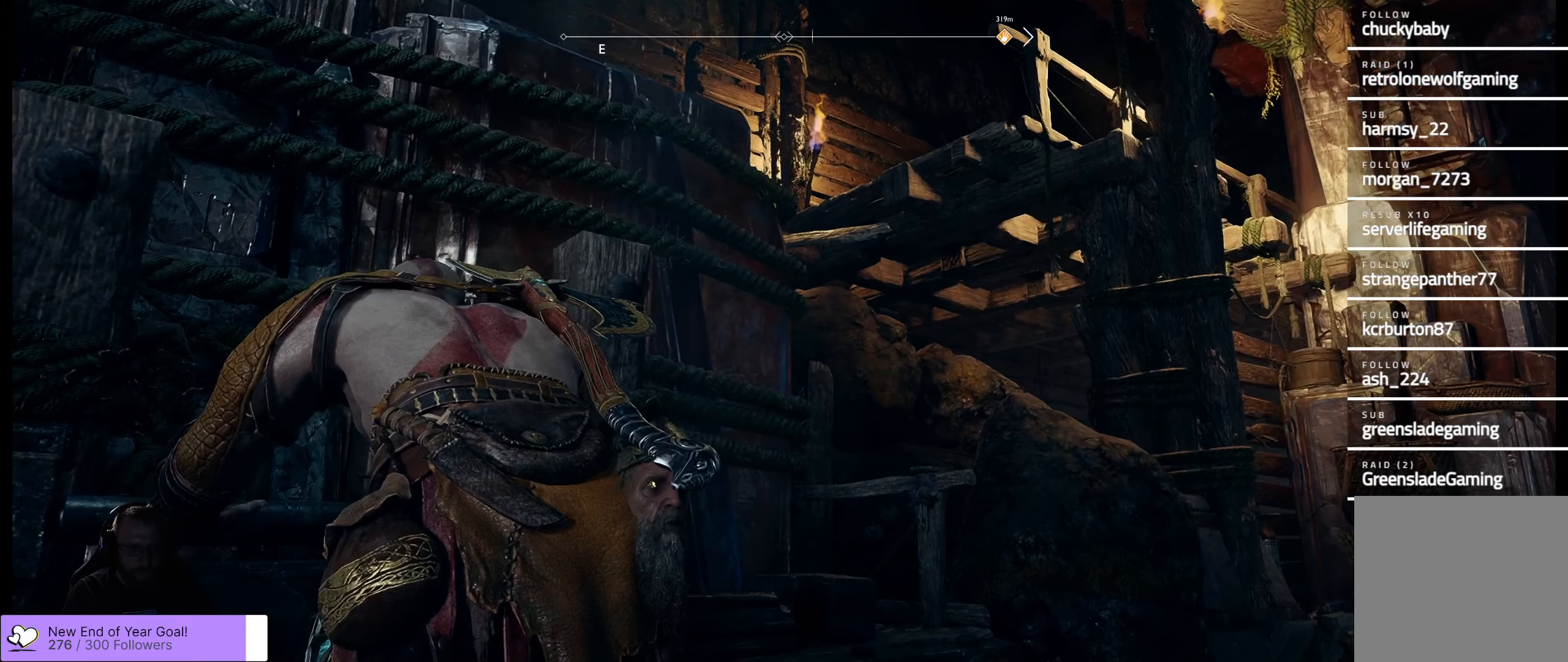
{"buttons": [], "left_stick": "left", "right_stick": "center", "events": [[250, "right_stick", "center"]]}
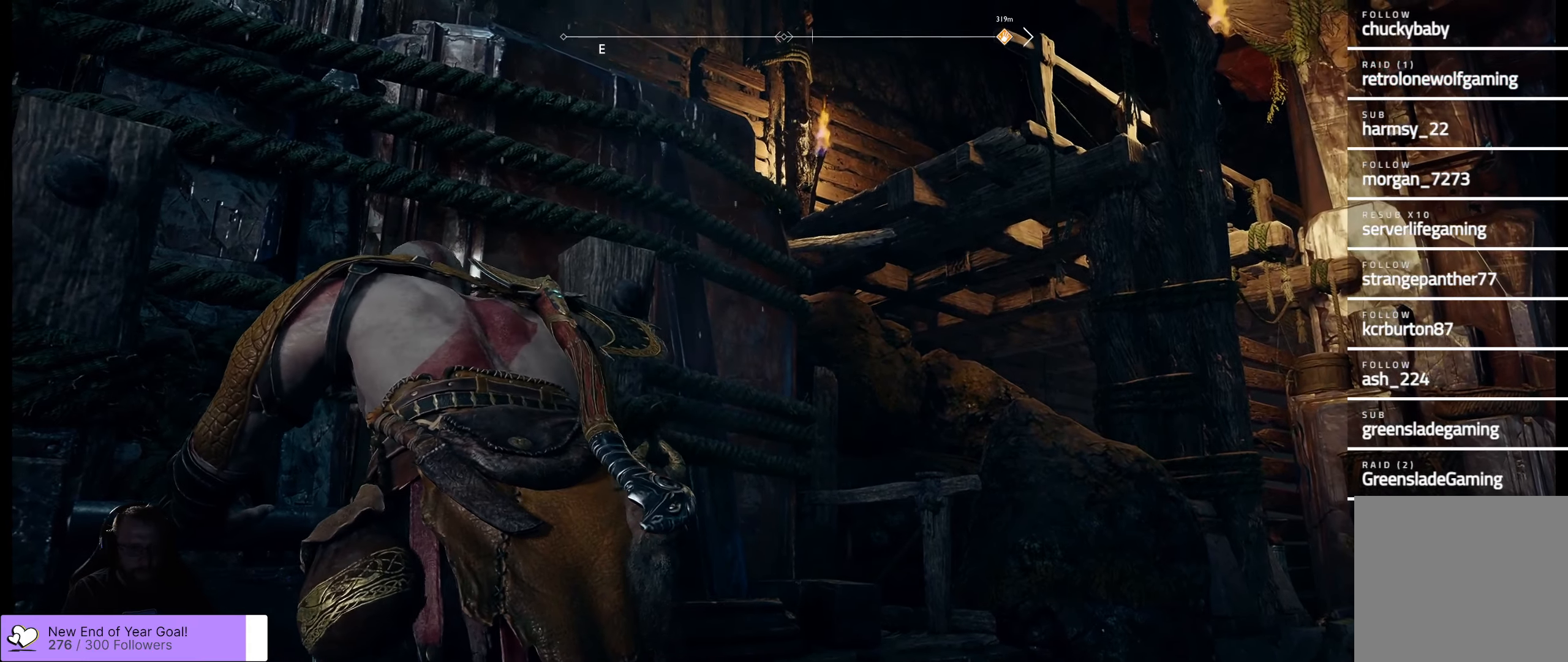
{"buttons": [], "left_stick": "left", "right_stick": "center", "events": []}
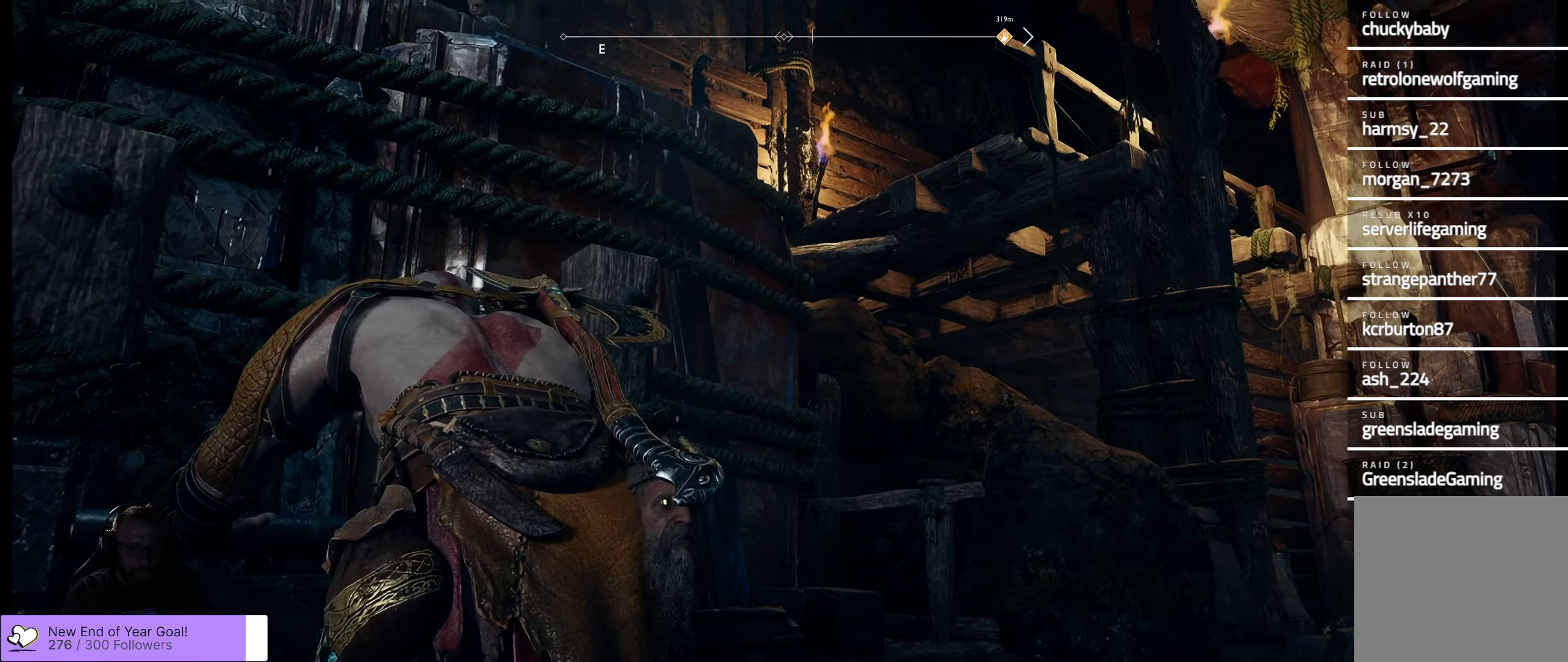
{"buttons": [], "left_stick": "left", "right_stick": "center", "events": []}
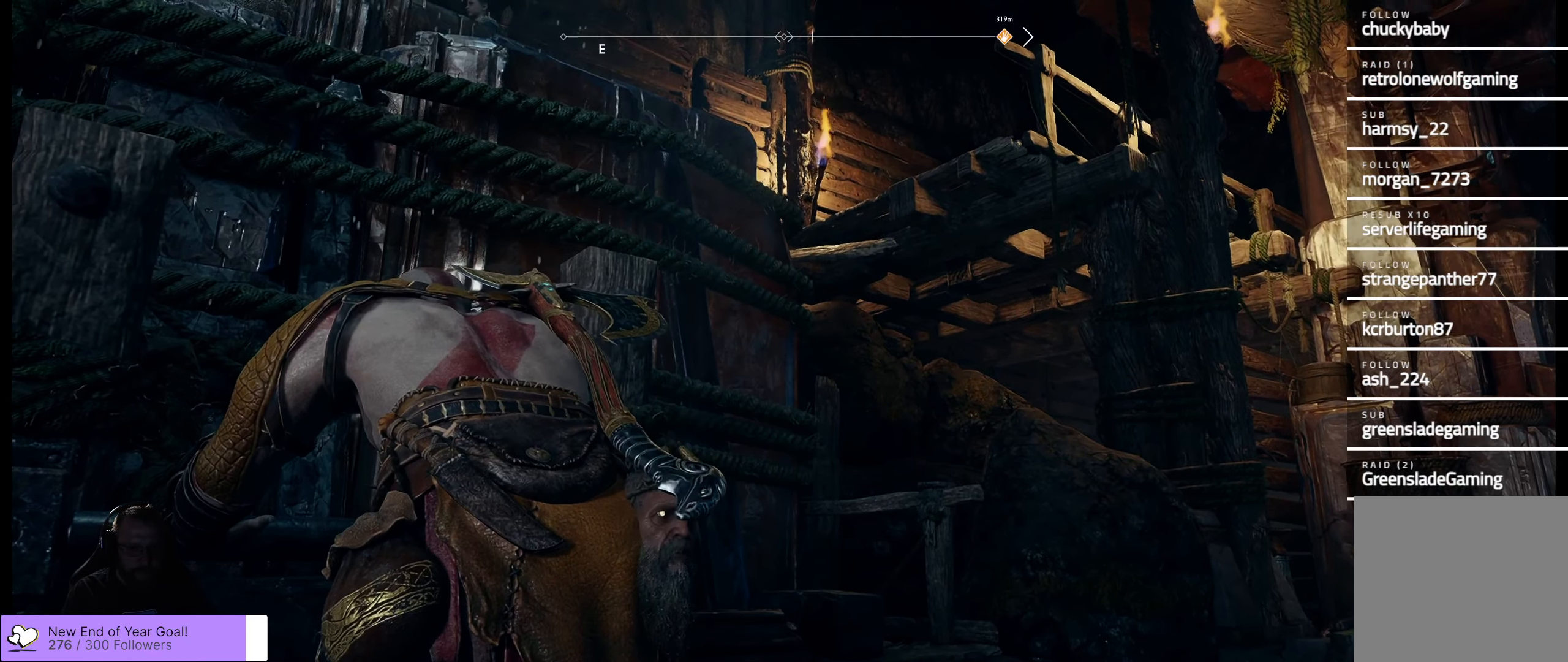
{"buttons": [], "left_stick": "left", "right_stick": "down-left", "events": [[250, "right_stick", "down-left"], [383, "left_stick", "center"], [450, "left_stick", "left"]]}
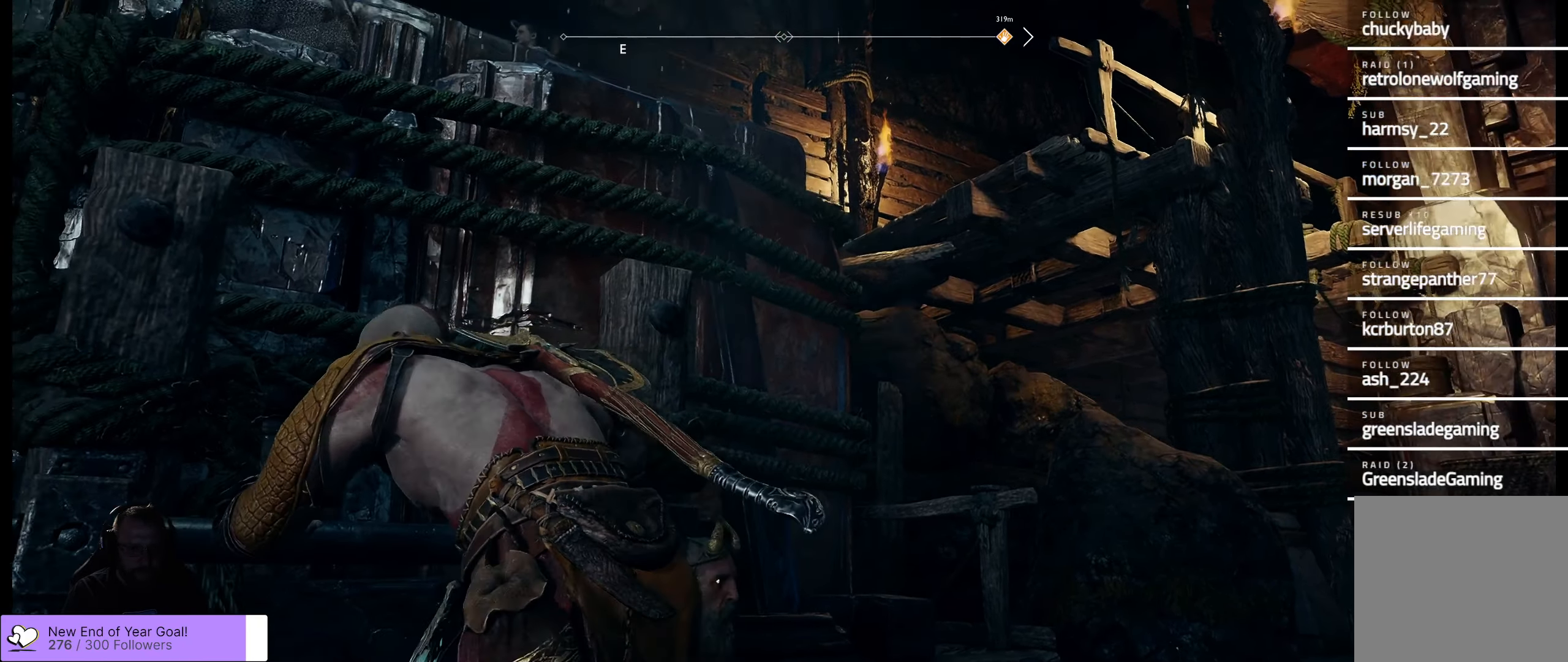
{"buttons": [], "left_stick": "left", "right_stick": "down-left", "events": []}
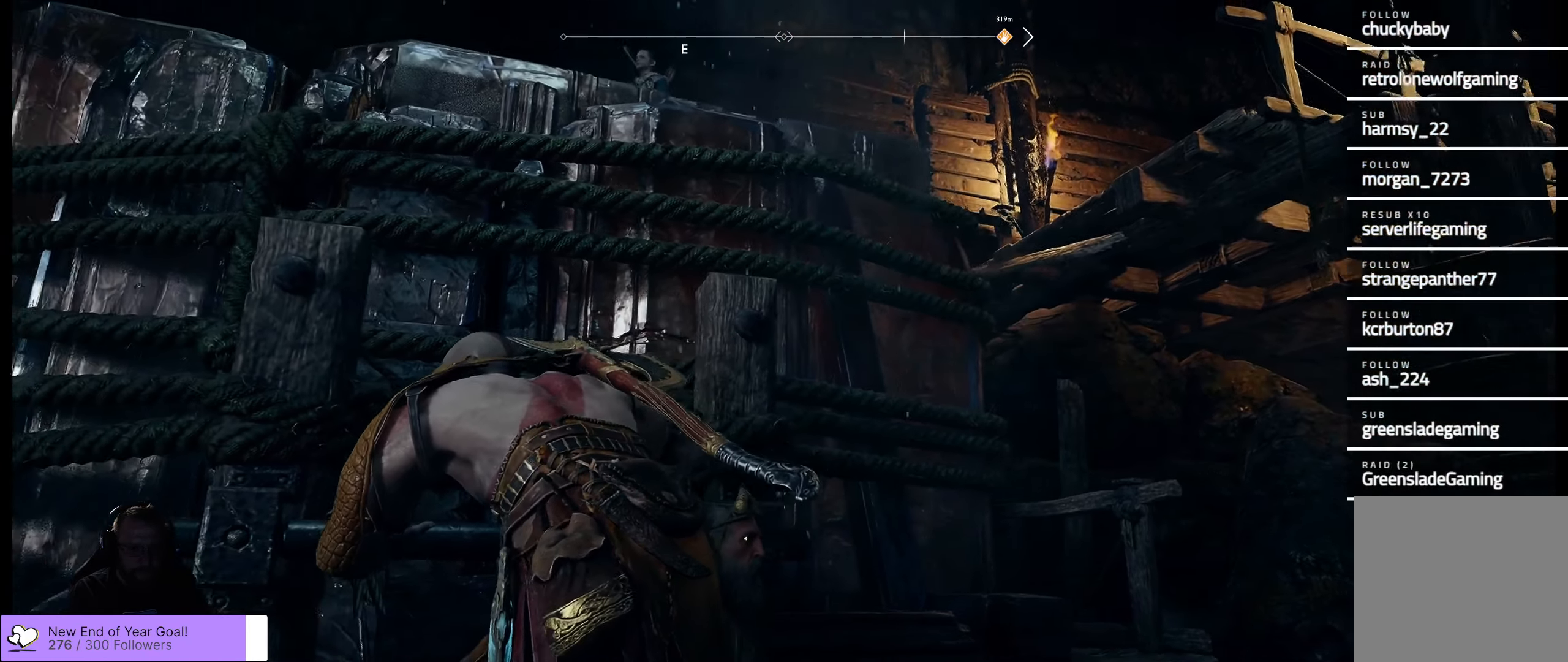
{"buttons": [], "left_stick": "left", "right_stick": "down-left", "events": []}
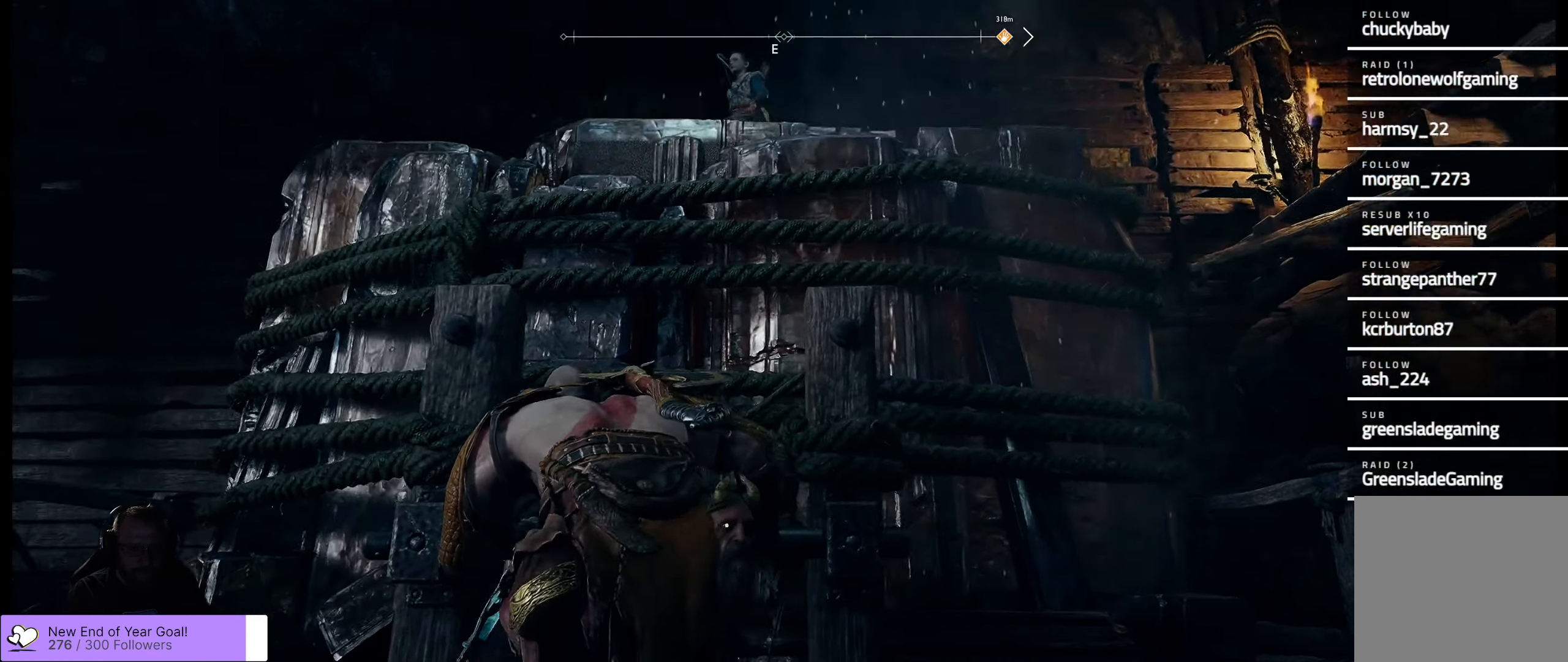
{"buttons": [], "left_stick": "left", "right_stick": "down-left", "events": []}
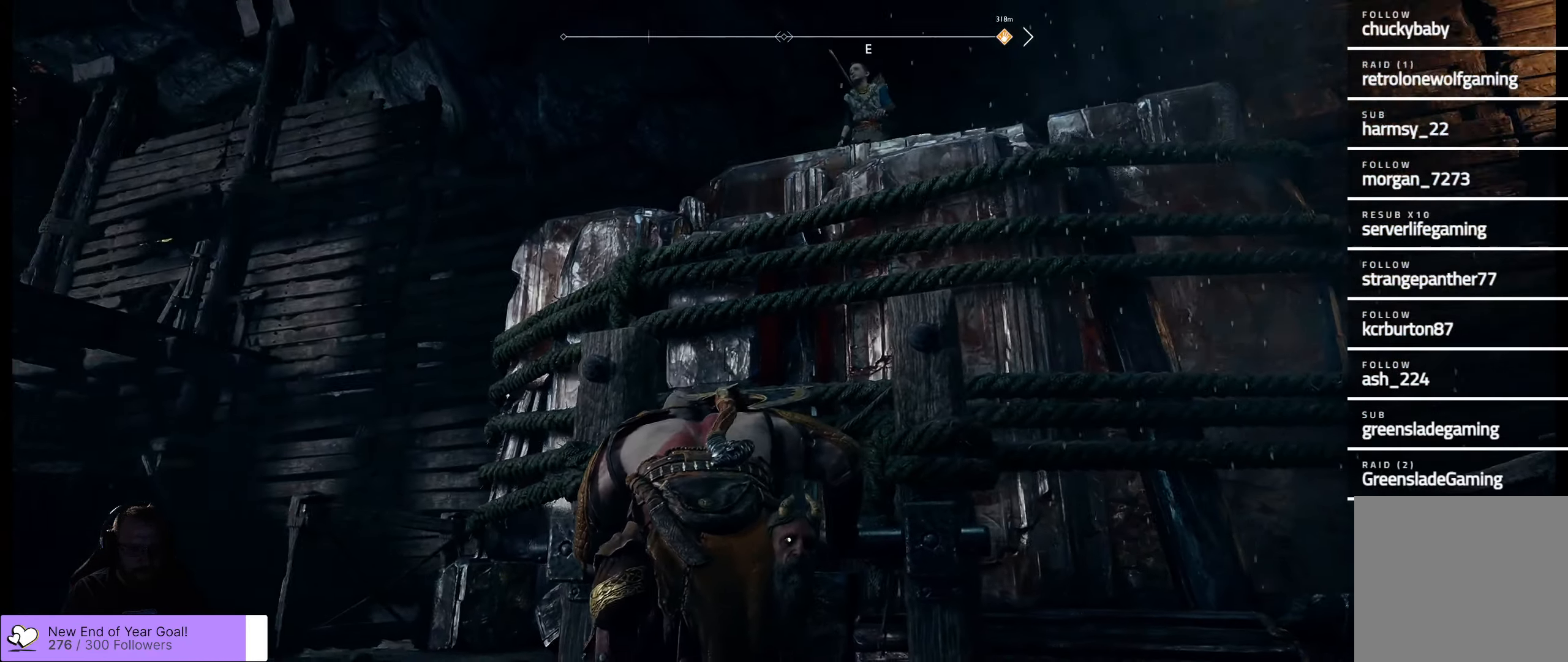
{"buttons": [], "left_stick": "left", "right_stick": "down-left", "events": [[33, "right_stick", "center"], [183, "right_stick", "down-left"]]}
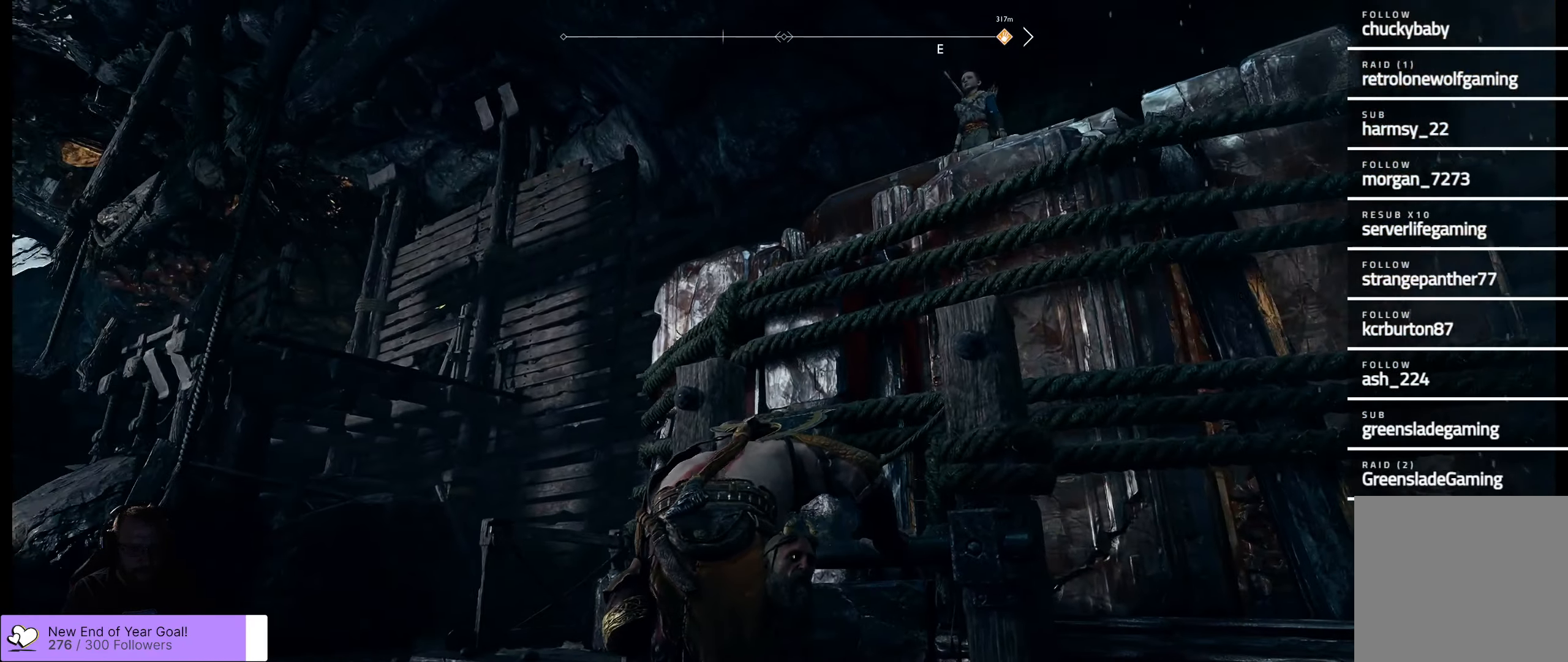
{"buttons": [], "left_stick": "left", "right_stick": "center", "events": [[317, "right_stick", "center"]]}
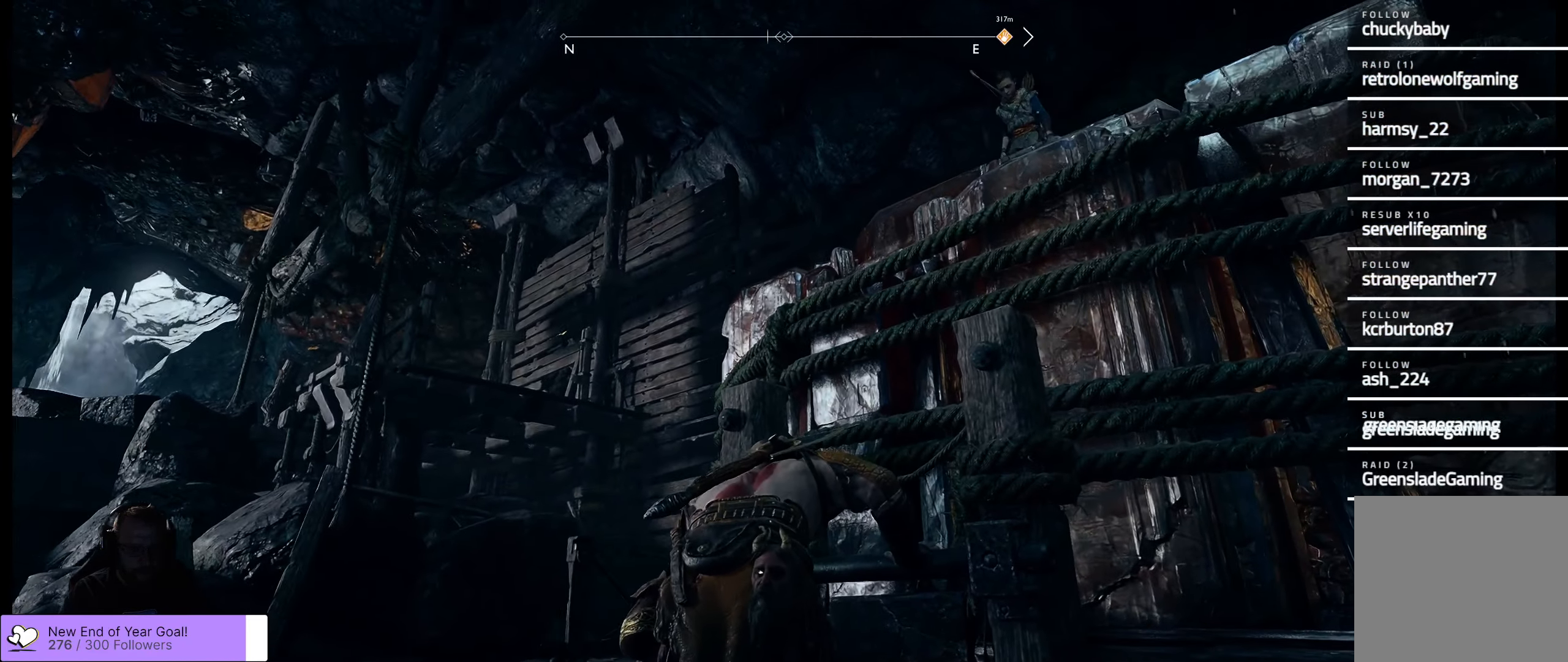
{"buttons": [], "left_stick": "left", "right_stick": "center", "events": []}